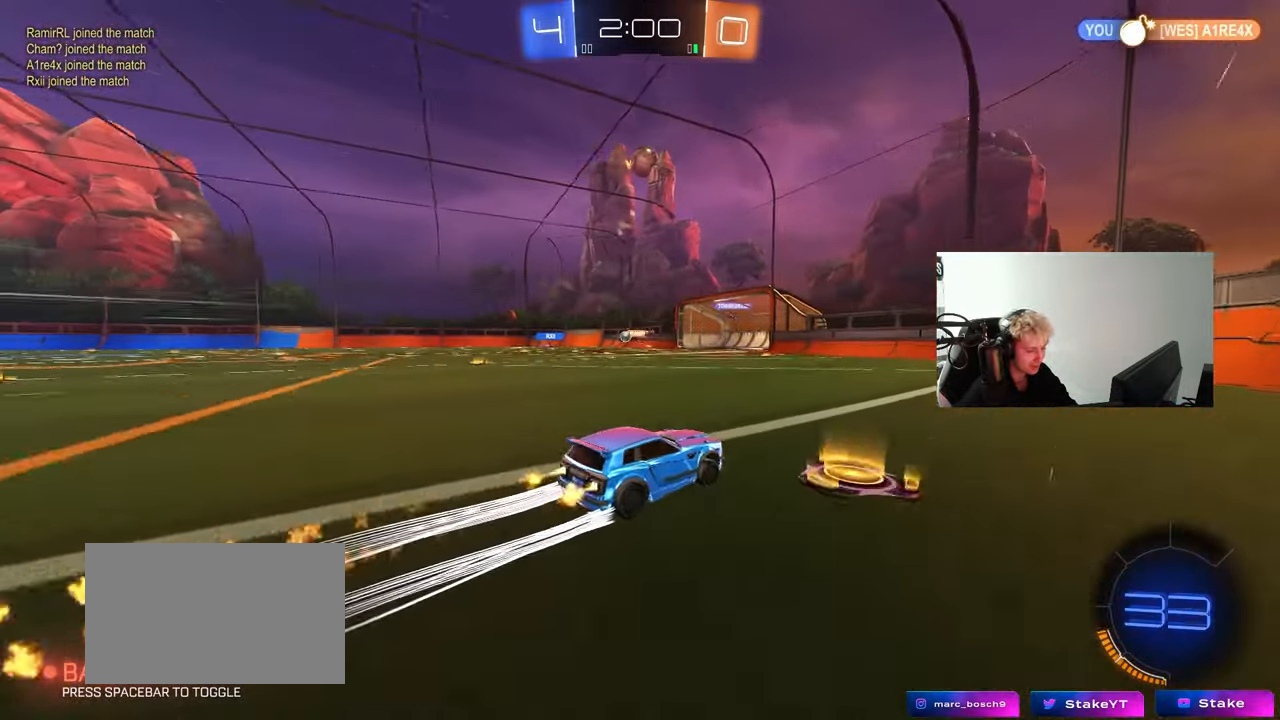
Gameplay with keyboard and mouse; each line is a JSON object with the keys and mouse buttons held at the frame after it. "events" lists presses ("down") and releases ("up") of "1", "2", "3", "4", "5", "a", "alt", "c", "caps_lock", "ctrl", "d", "e", "f", "g", "q", "r", "s", "shift", "space", "t", "tab", "v", "w", "x", "z", "mouse_left", "mouse_wheel" and "mouse_right" between this image and that frame as [ms after this image, input, new state], when the widget could be followed in between. "mouse_left", "mouse_wheel", "mouse_right" = the "left", "wheel", "right" buttons of the "mouse" list. No other keys are recorded. "wheel" means that the mouse wheel is clicked or scrolled. "mouse_move" is the direction in which the mouse moves at that frame (one of eight, or "still"), when it could be read.
{"keys": ["space", "w"], "mouse": [], "mouse_move": "left", "events": [[17, "d", "down"], [67, "mouse_left", "up"], [117, "d", "up"], [250, "a", "down"], [400, "a", "up"], [433, "space", "down"]]}
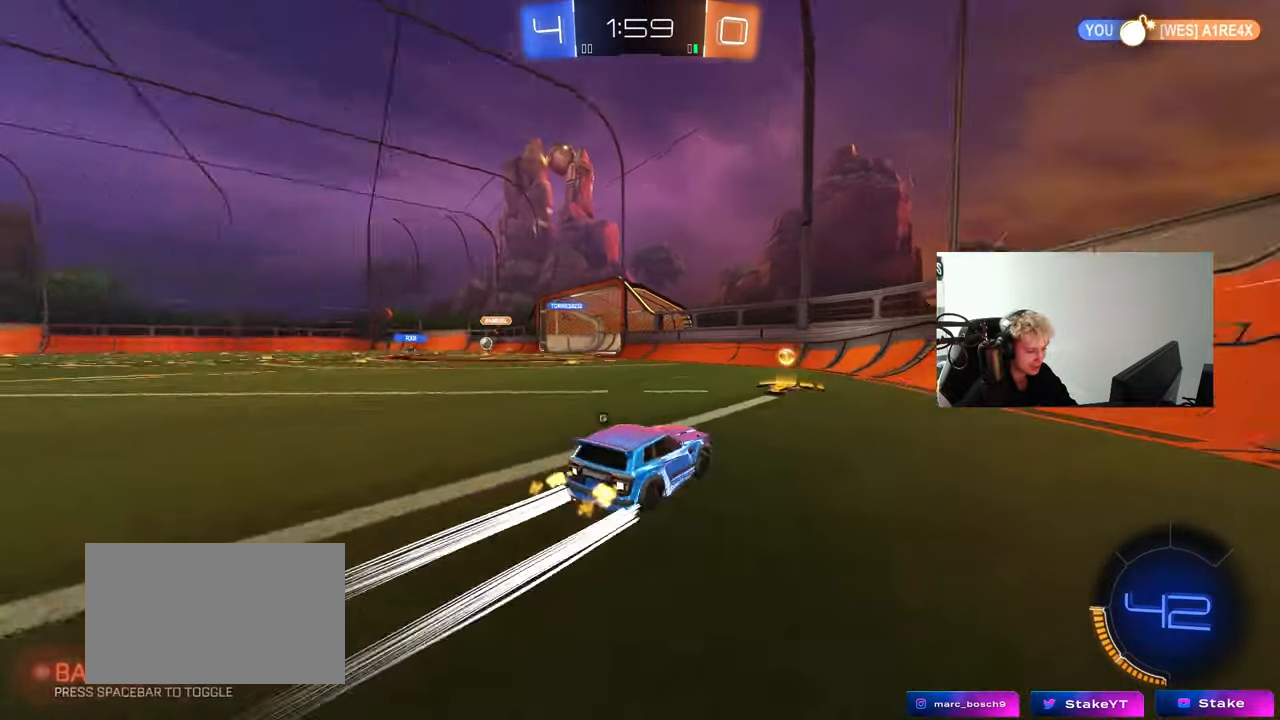
{"keys": ["w"], "mouse": ["left"], "mouse_move": "still", "events": [[33, "a", "down"], [83, "shift", "down"], [83, "space", "up"], [167, "shift", "up"], [267, "mouse_left", "down"], [350, "a", "up"], [400, "space", "down"], [500, "space", "up"]]}
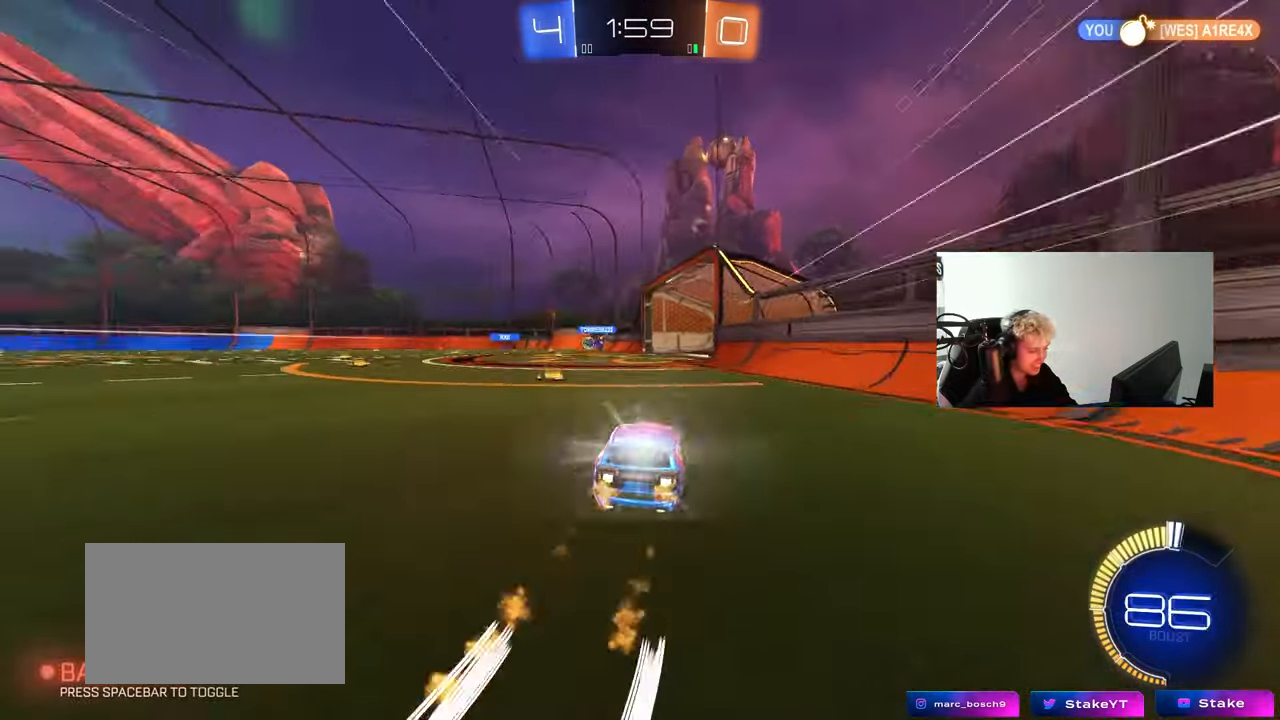
{"keys": ["a", "w"], "mouse": [], "mouse_move": "still", "events": [[50, "a", "down"], [133, "mouse_left", "up"]]}
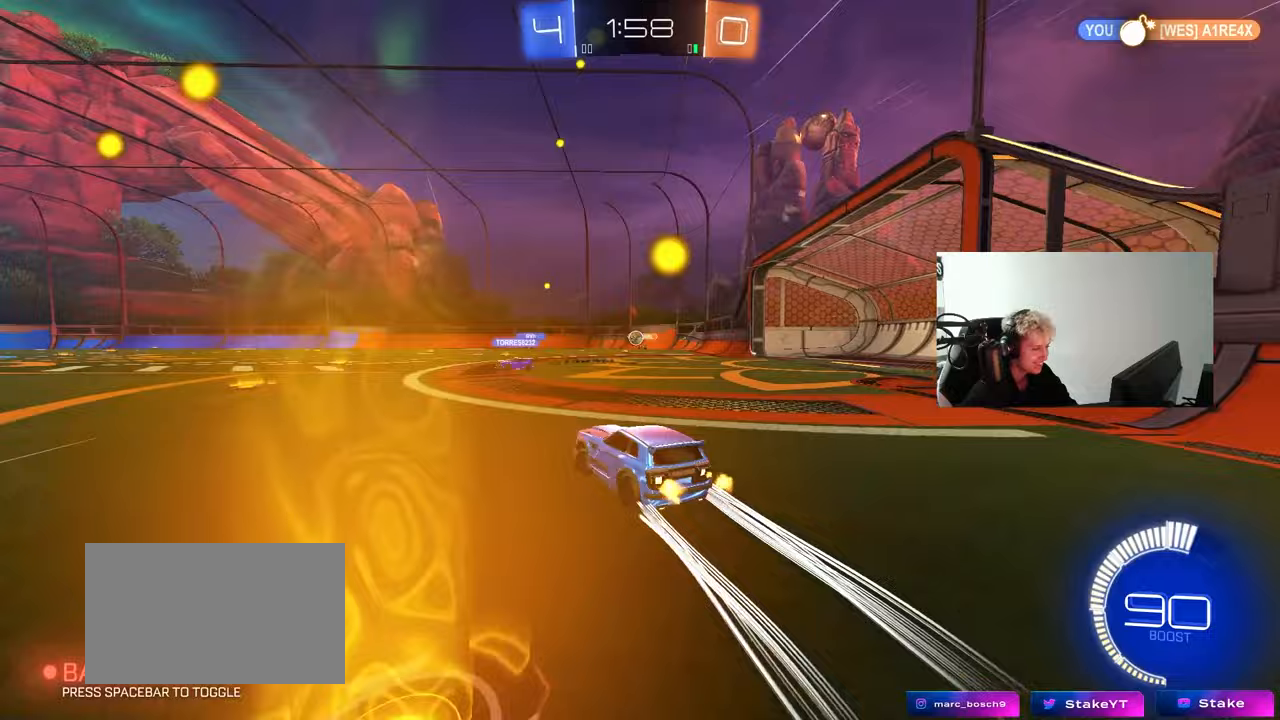
{"keys": ["w"], "mouse": [], "mouse_move": "still", "events": [[67, "mouse_left", "down"], [117, "a", "up"], [250, "a", "down"], [250, "mouse_left", "up"], [433, "a", "up"]]}
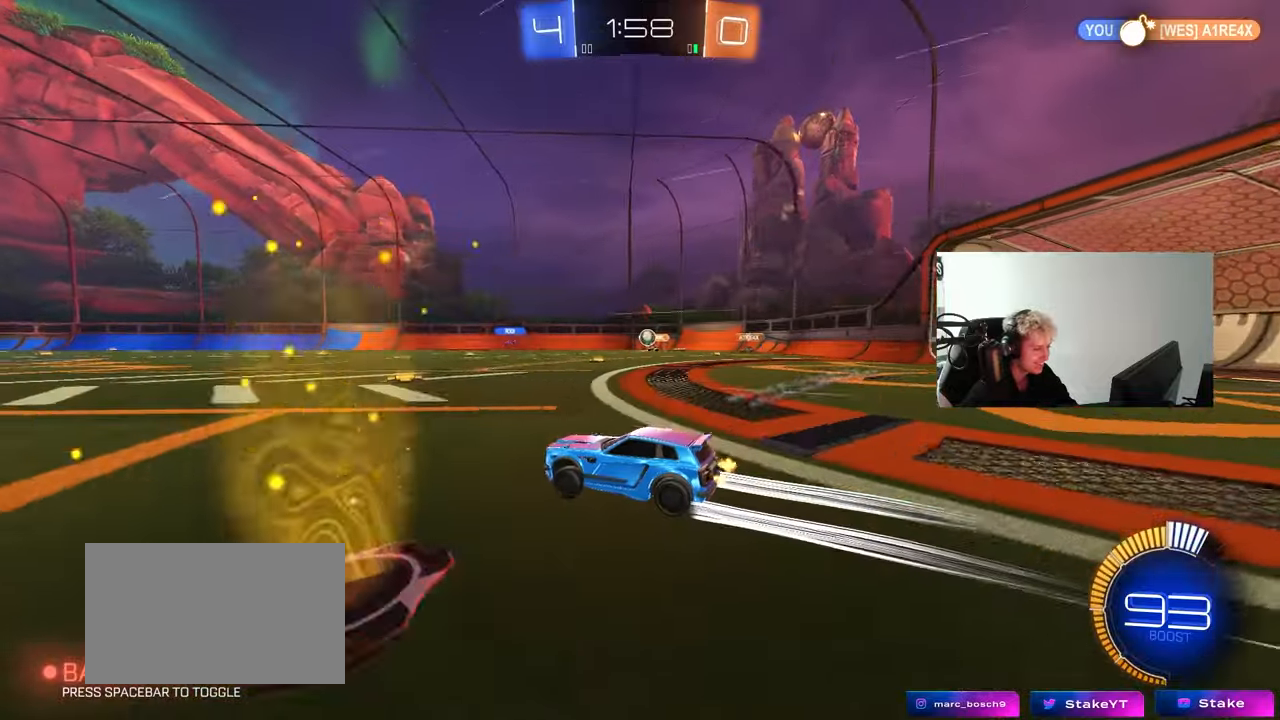
{"keys": ["w"], "mouse": [], "mouse_move": "still", "events": [[450, "d", "down"], [500, "d", "up"]]}
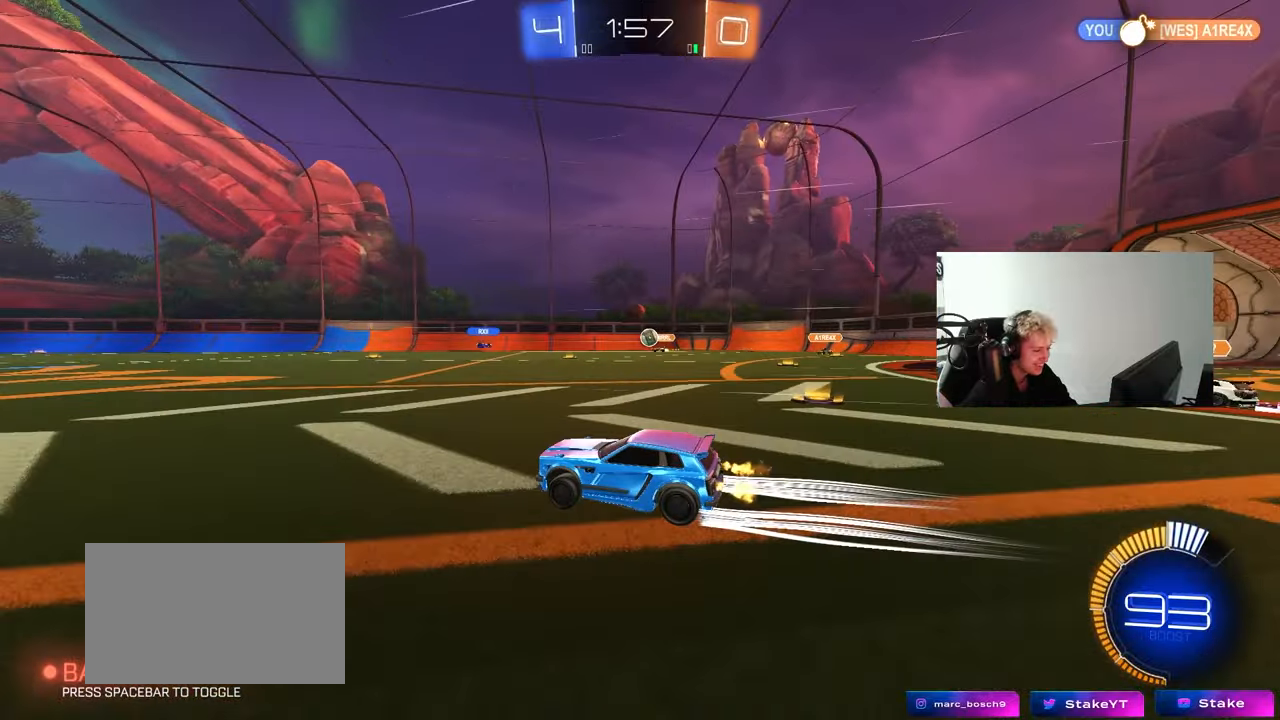
{"keys": ["d", "w"], "mouse": [], "mouse_move": "still", "events": [[100, "a", "down"], [233, "a", "up"], [417, "d", "down"]]}
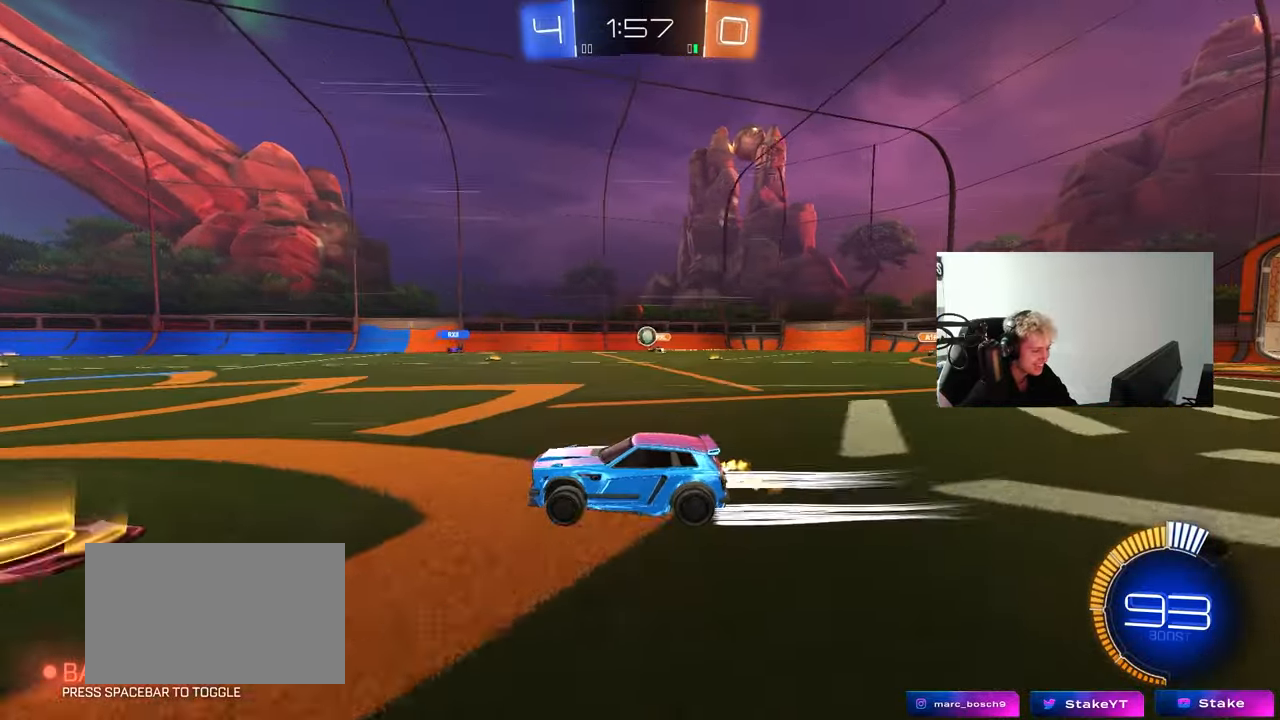
{"keys": ["w"], "mouse": [], "mouse_move": "still", "events": [[17, "d", "up"], [300, "d", "down"], [483, "d", "up"]]}
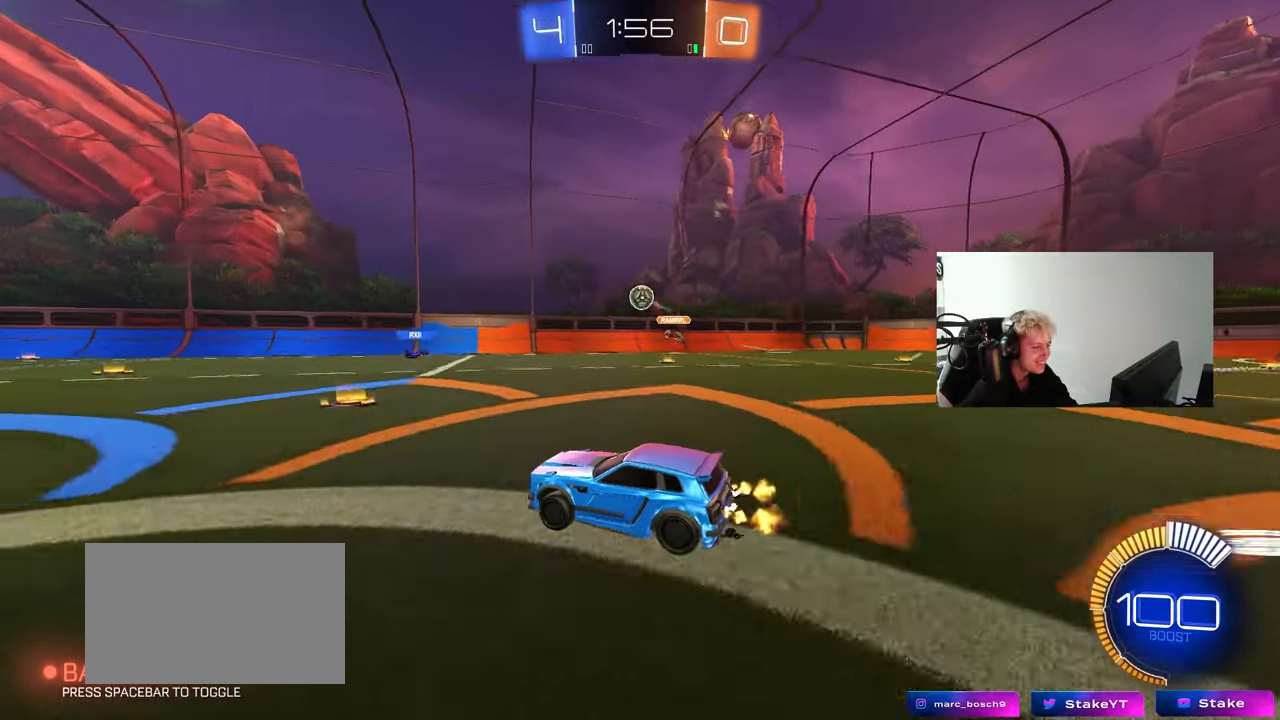
{"keys": ["space", "w"], "mouse": ["left"], "mouse_move": "down", "events": [[167, "d", "down"], [267, "shift", "down"], [317, "w", "up"], [367, "mouse_left", "down"], [367, "w", "down"], [400, "shift", "up"], [450, "space", "down"], [500, "d", "up"]]}
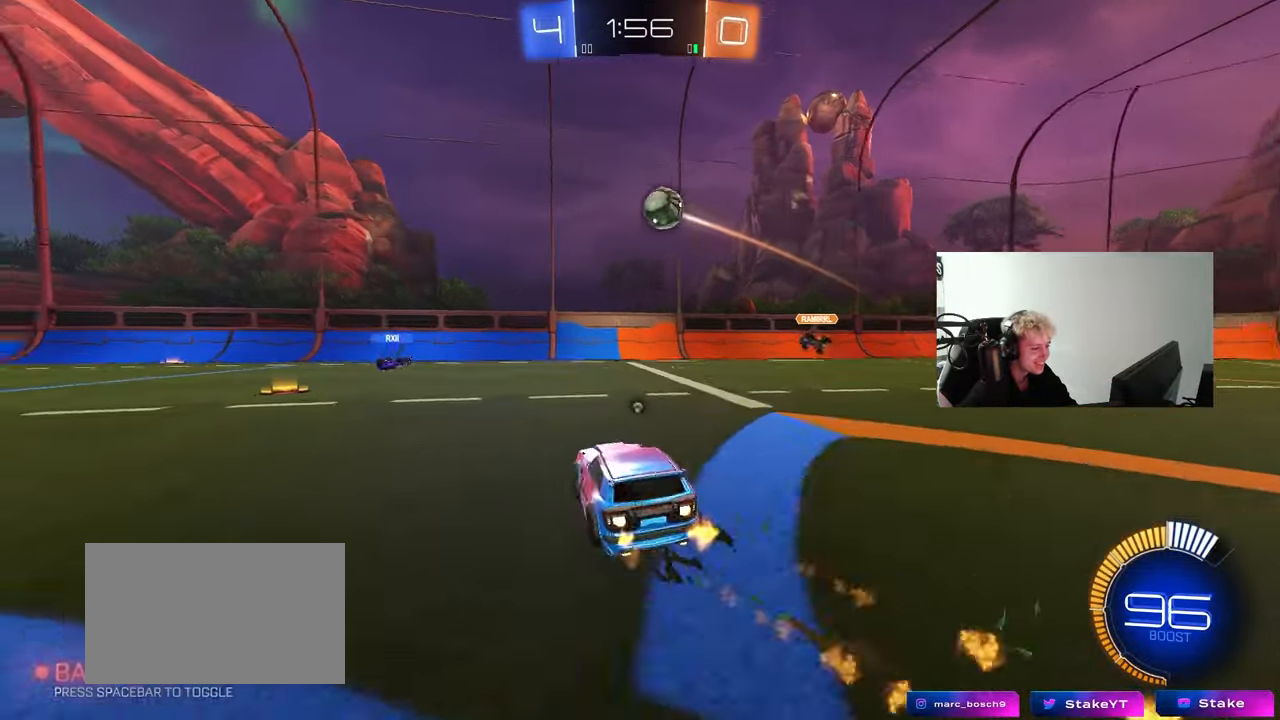
{"keys": ["d", "shift", "w"], "mouse": ["left", "right"], "mouse_move": "down-left", "events": [[133, "d", "down"], [133, "space", "up"], [417, "mouse_right", "down"], [467, "shift", "down"]]}
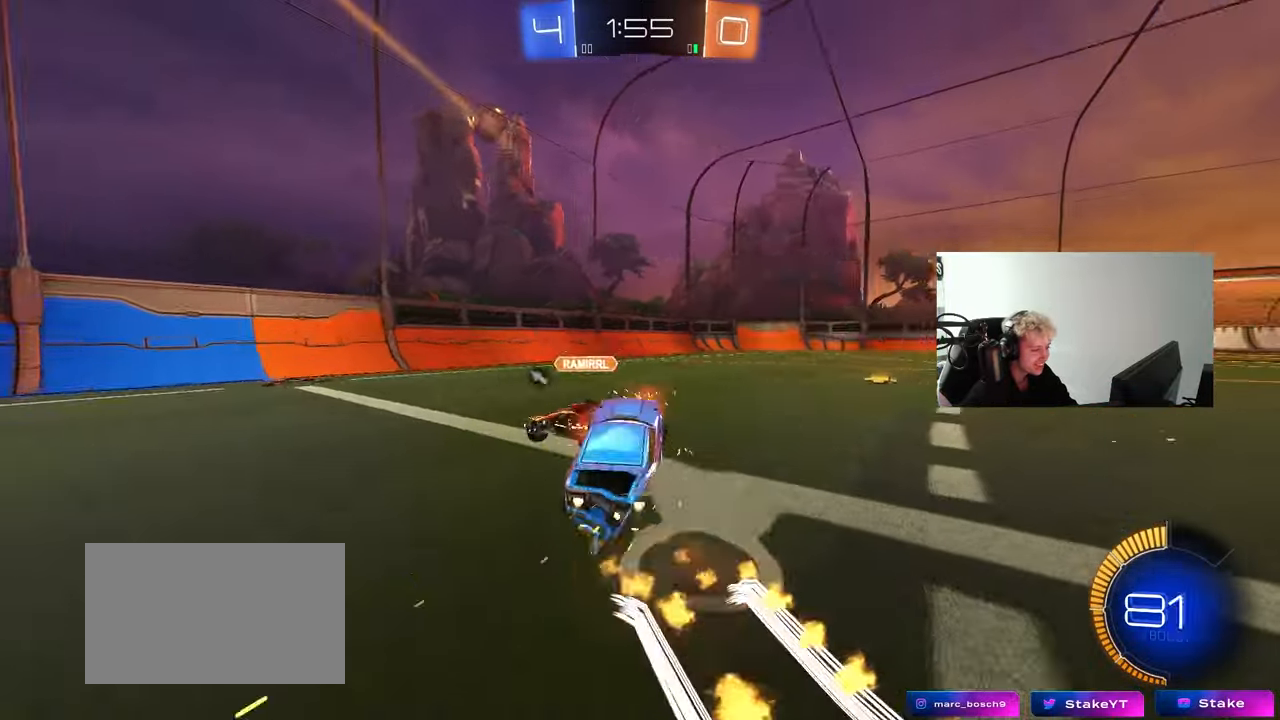
{"keys": ["d", "s", "shift", "space"], "mouse": [], "mouse_move": "still", "events": [[67, "s", "down"], [117, "w", "up"], [150, "mouse_left", "up"], [250, "mouse_right", "up"], [433, "space", "down"]]}
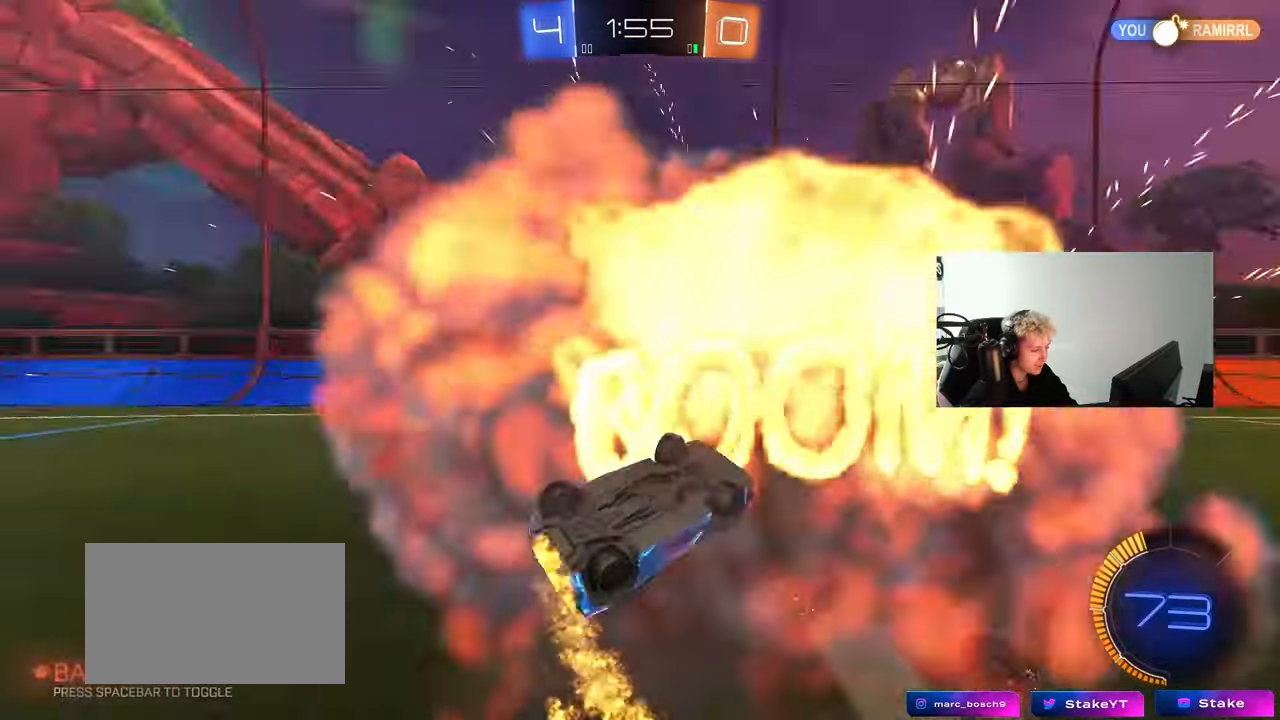
{"keys": ["s"], "mouse": [], "mouse_move": "still", "events": [[133, "space", "up"], [217, "s", "up"], [267, "d", "up"], [267, "shift", "up"], [350, "d", "down"], [500, "d", "up"], [500, "s", "down"]]}
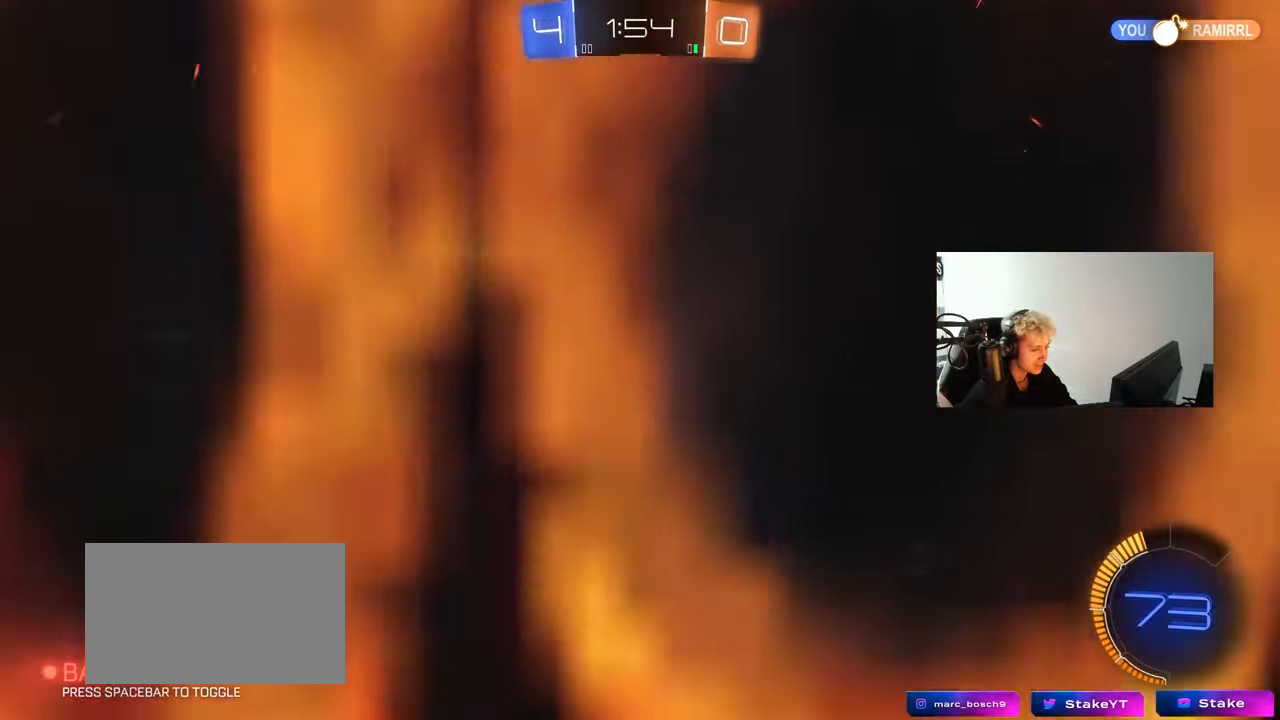
{"keys": ["s"], "mouse": [], "mouse_move": "still", "events": [[100, "a", "down"], [383, "a", "up"]]}
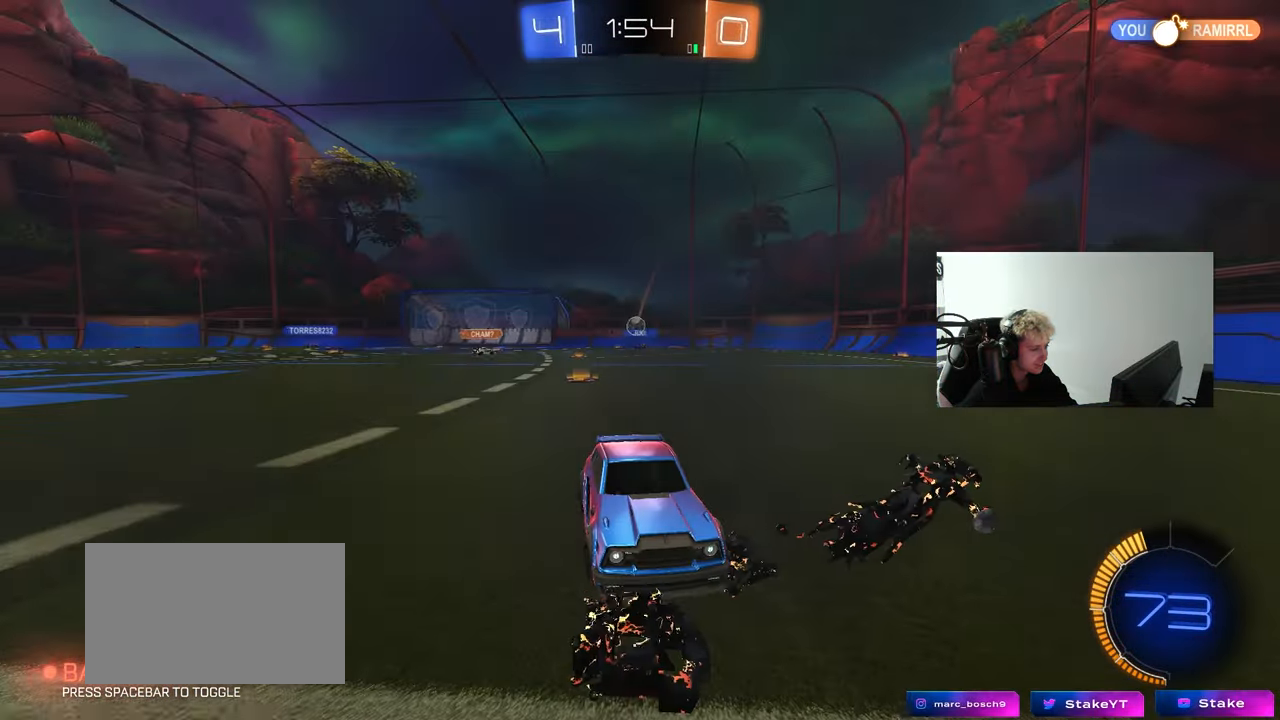
{"keys": ["s"], "mouse": [], "mouse_move": "still", "events": []}
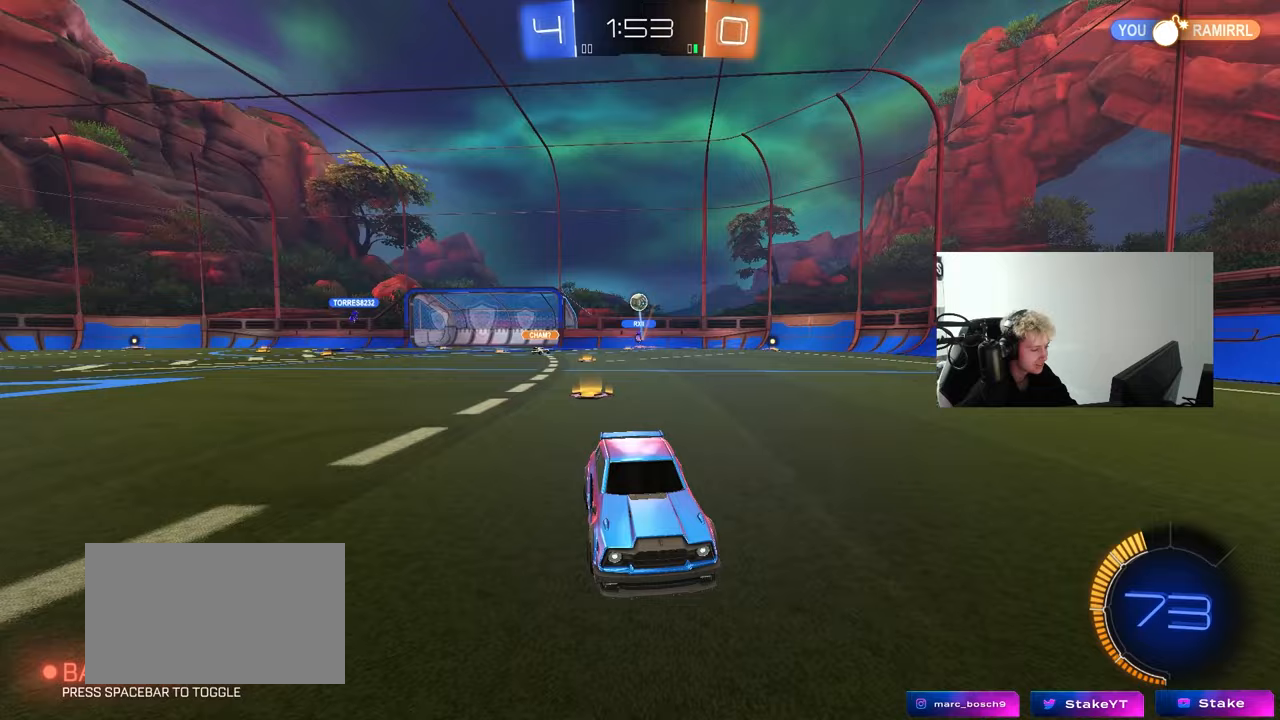
{"keys": ["w"], "mouse": [], "mouse_move": "still", "events": [[317, "s", "up"], [500, "w", "down"]]}
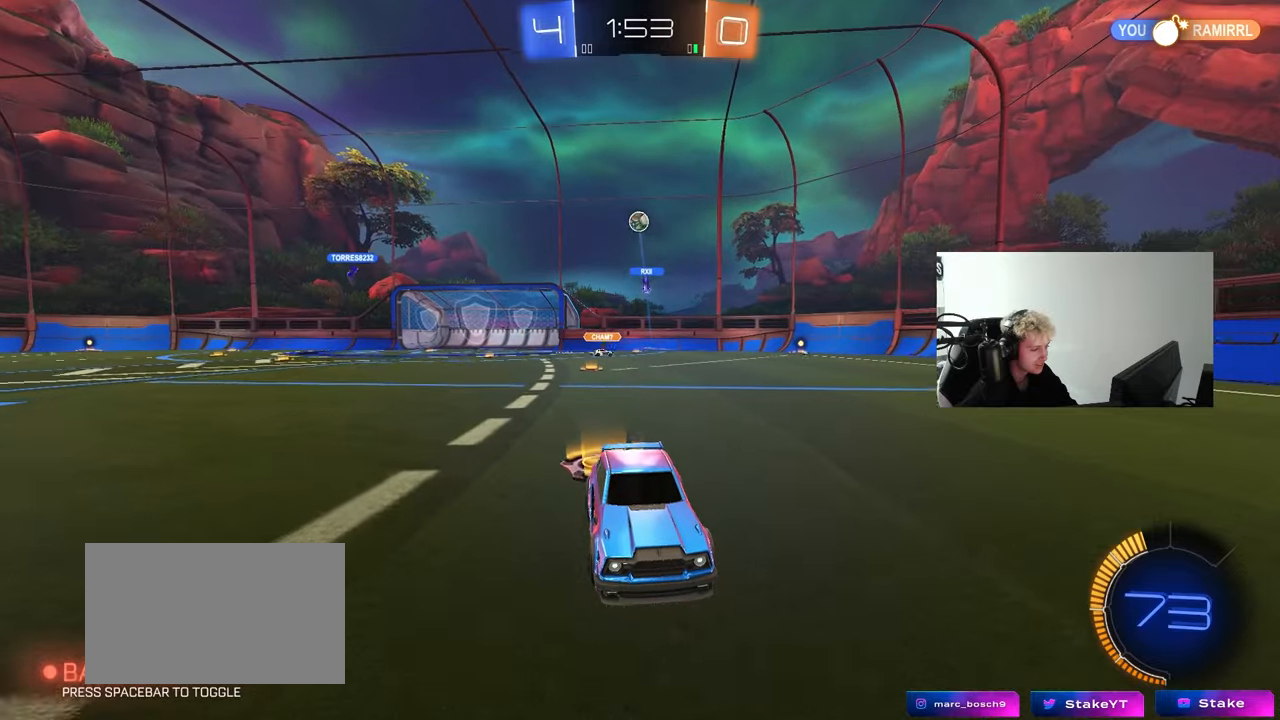
{"keys": ["a", "w"], "mouse": [], "mouse_move": "still", "events": [[150, "a", "down"]]}
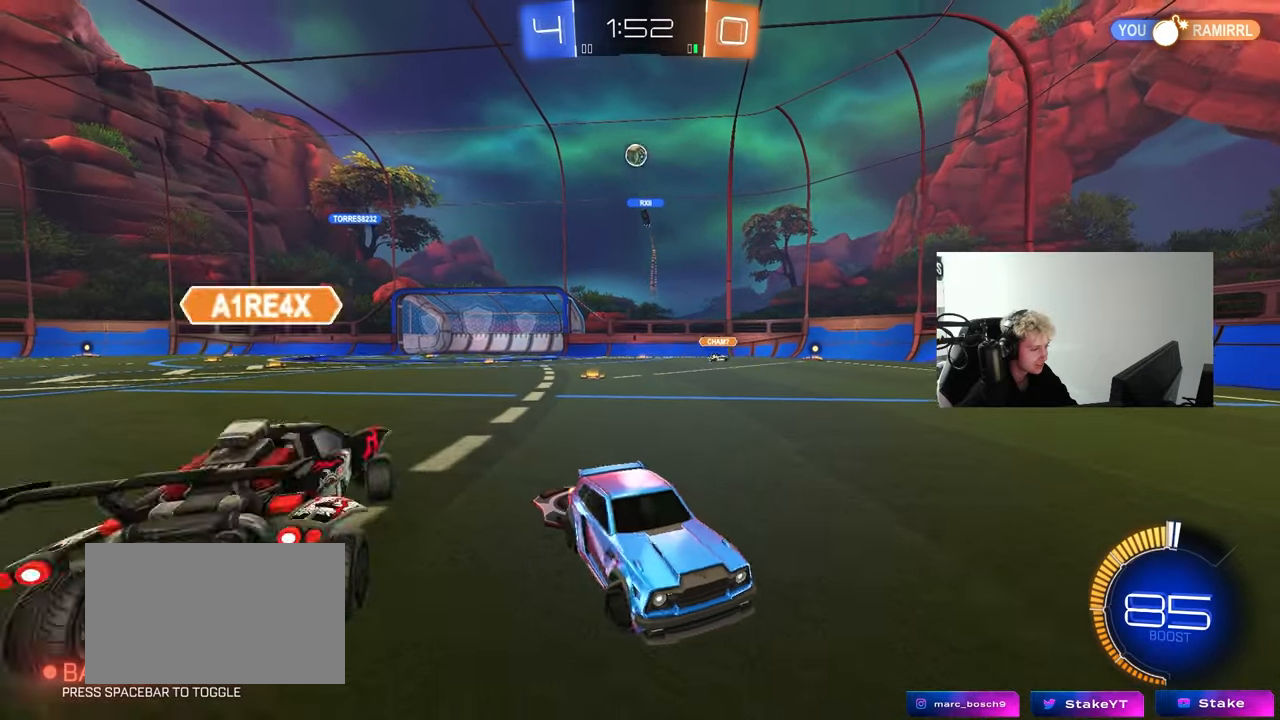
{"keys": ["d", "w"], "mouse": [], "mouse_move": "still", "events": [[117, "a", "up"], [200, "d", "down"], [400, "d", "up"], [483, "d", "down"]]}
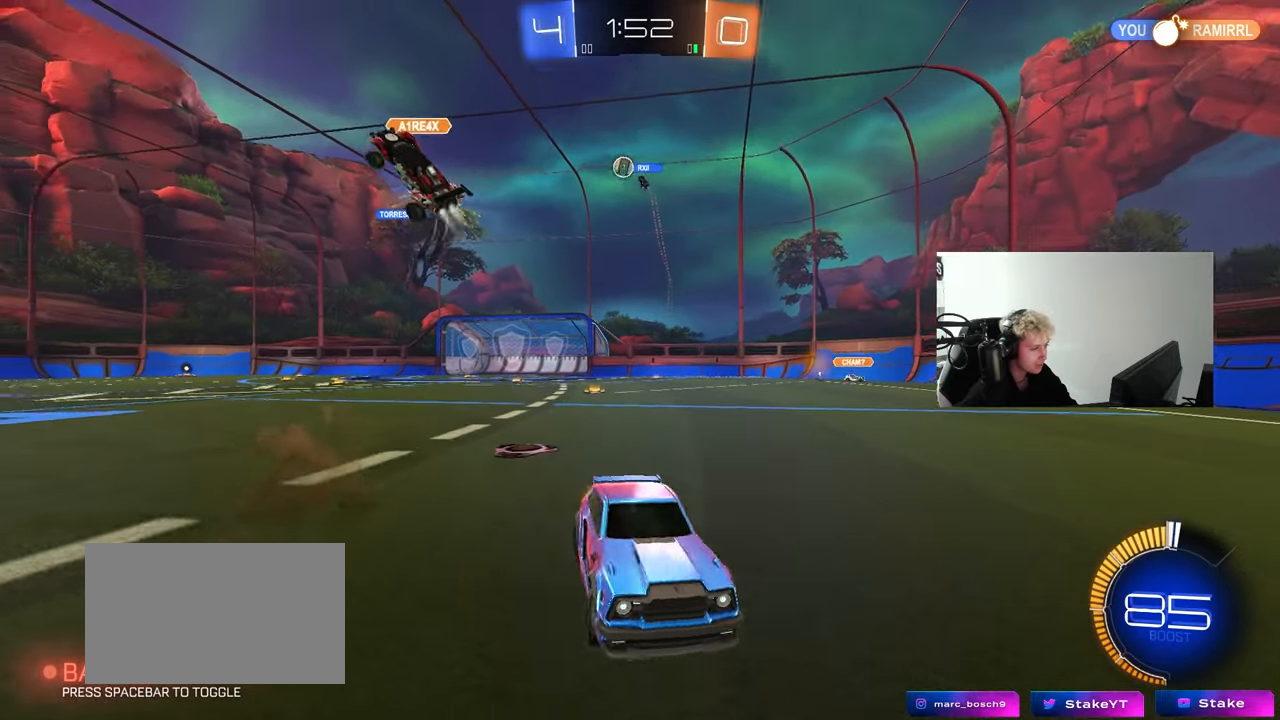
{"keys": ["d", "shift", "w"], "mouse": [], "mouse_move": "still", "events": [[133, "shift", "down"], [217, "shift", "up"], [317, "d", "up"], [450, "d", "down"], [500, "shift", "down"]]}
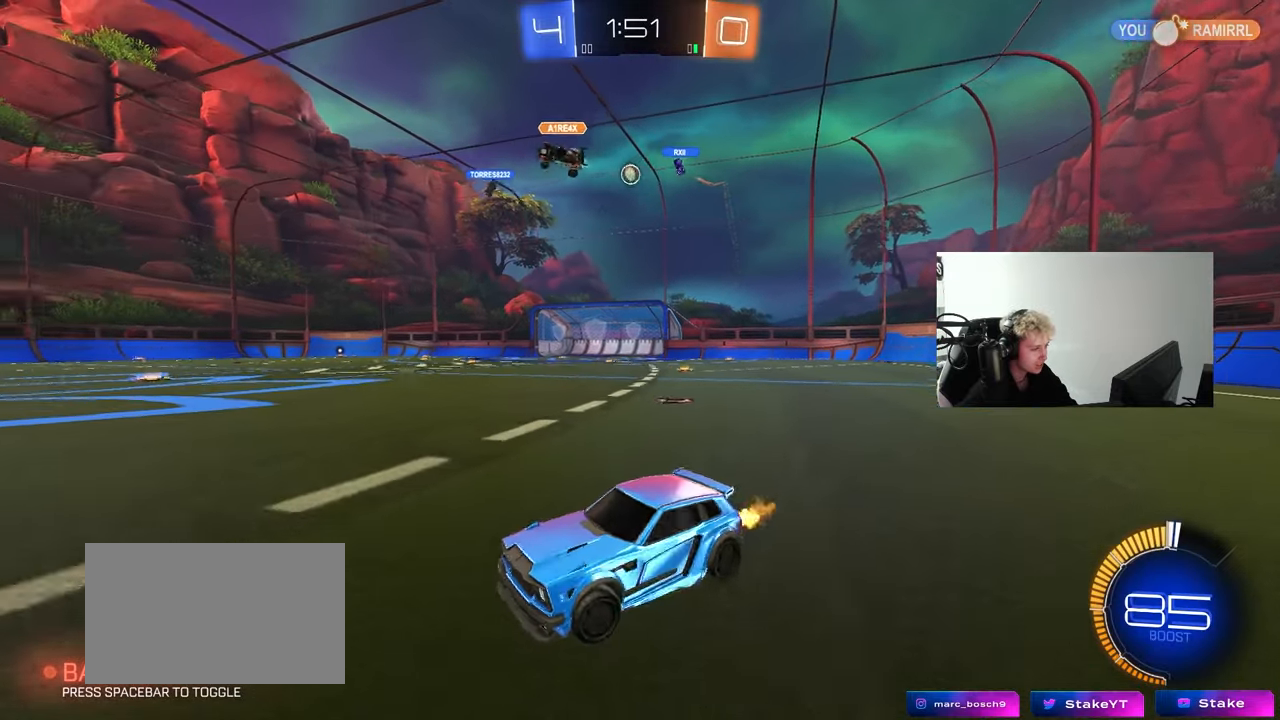
{"keys": ["d", "w"], "mouse": ["left"], "mouse_move": "down-left", "events": [[133, "shift", "up"], [367, "mouse_left", "down"]]}
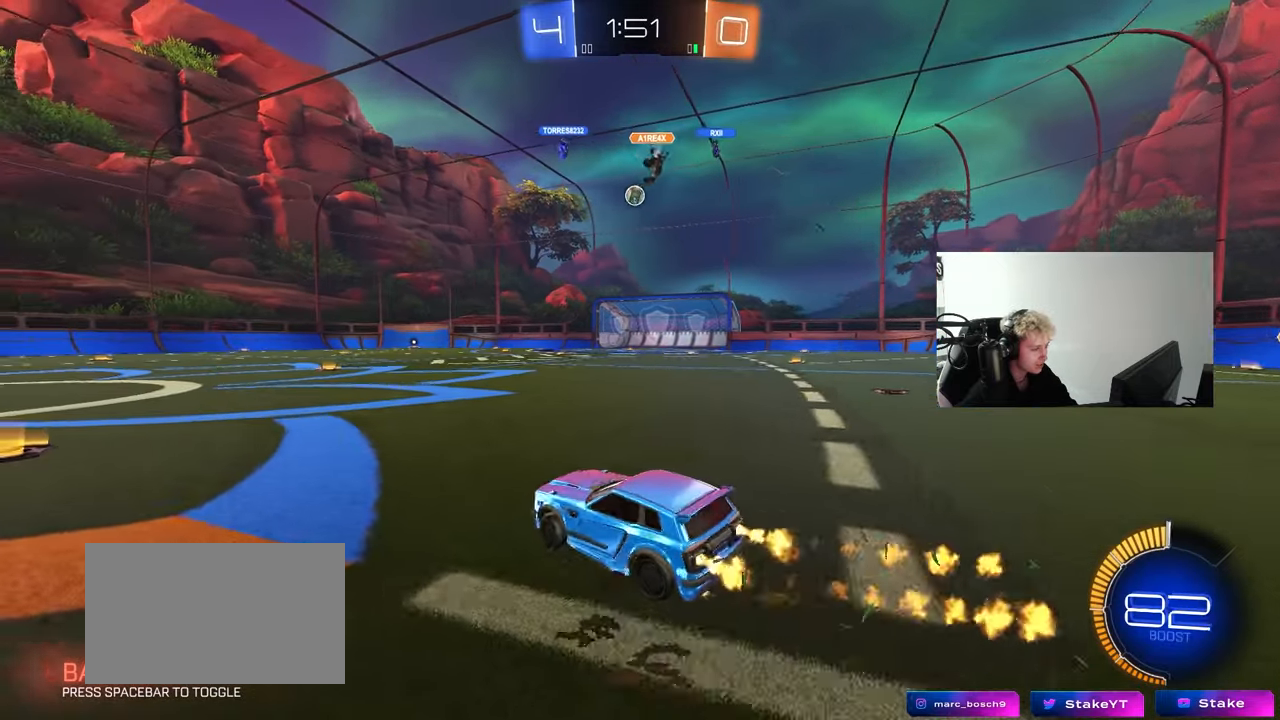
{"keys": ["d", "s", "shift"], "mouse": ["left", "right"], "mouse_move": "down-left", "events": [[300, "d", "up"], [300, "mouse_right", "down"], [350, "shift", "down"], [383, "d", "down"], [383, "mouse_right", "up"], [433, "mouse_right", "down"], [483, "s", "down"], [483, "w", "up"]]}
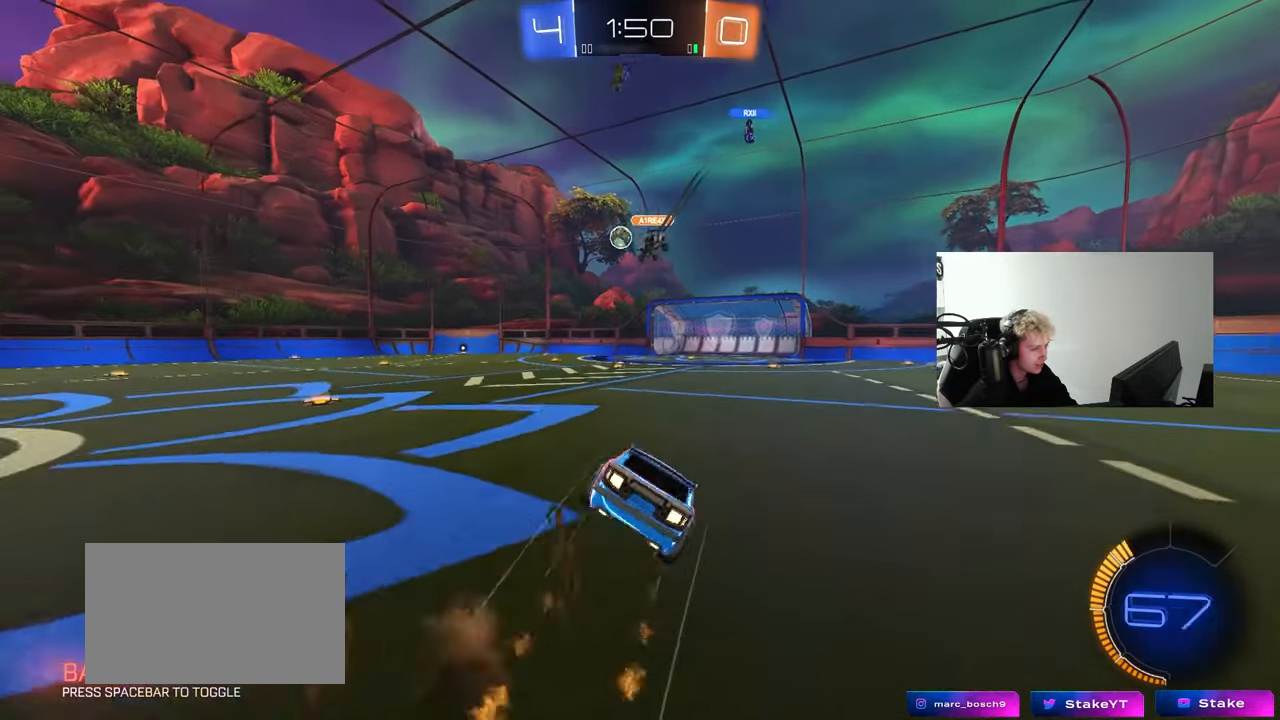
{"keys": ["d", "s", "shift"], "mouse": [], "mouse_move": "up", "events": [[133, "mouse_right", "up"], [167, "space", "down"], [317, "space", "up"], [367, "s", "up"], [400, "mouse_left", "up"], [450, "s", "down"]]}
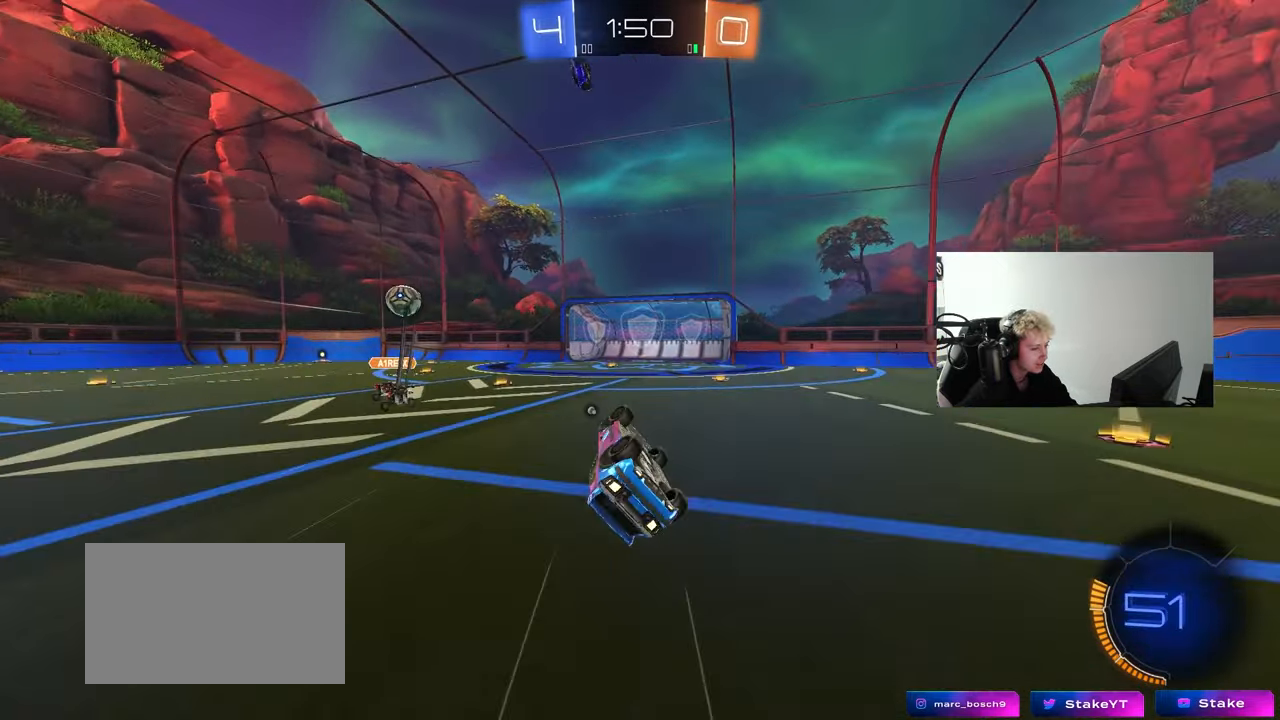
{"keys": ["w"], "mouse": [], "mouse_move": "still", "events": [[50, "space", "down"], [183, "s", "up"], [183, "shift", "up"], [233, "space", "up"], [283, "d", "up"], [417, "w", "down"]]}
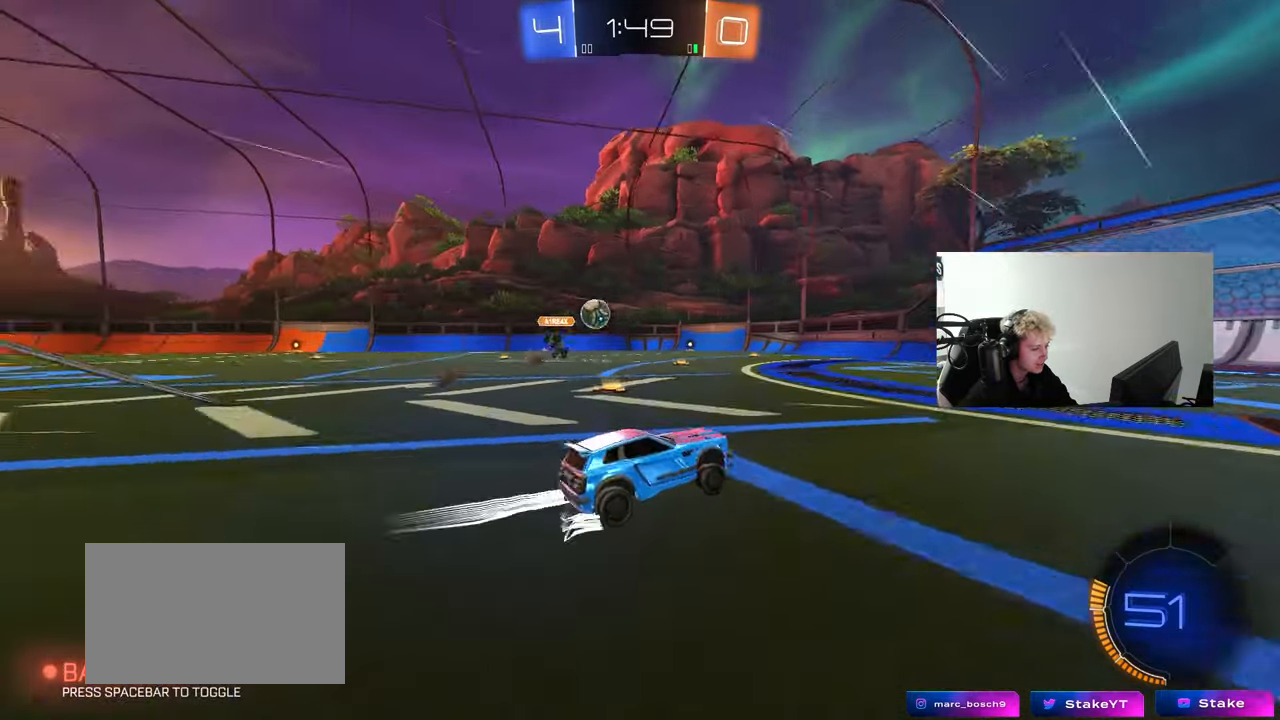
{"keys": ["a", "w"], "mouse": [], "mouse_move": "still", "events": [[350, "a", "down"], [350, "shift", "down"], [433, "shift", "up"]]}
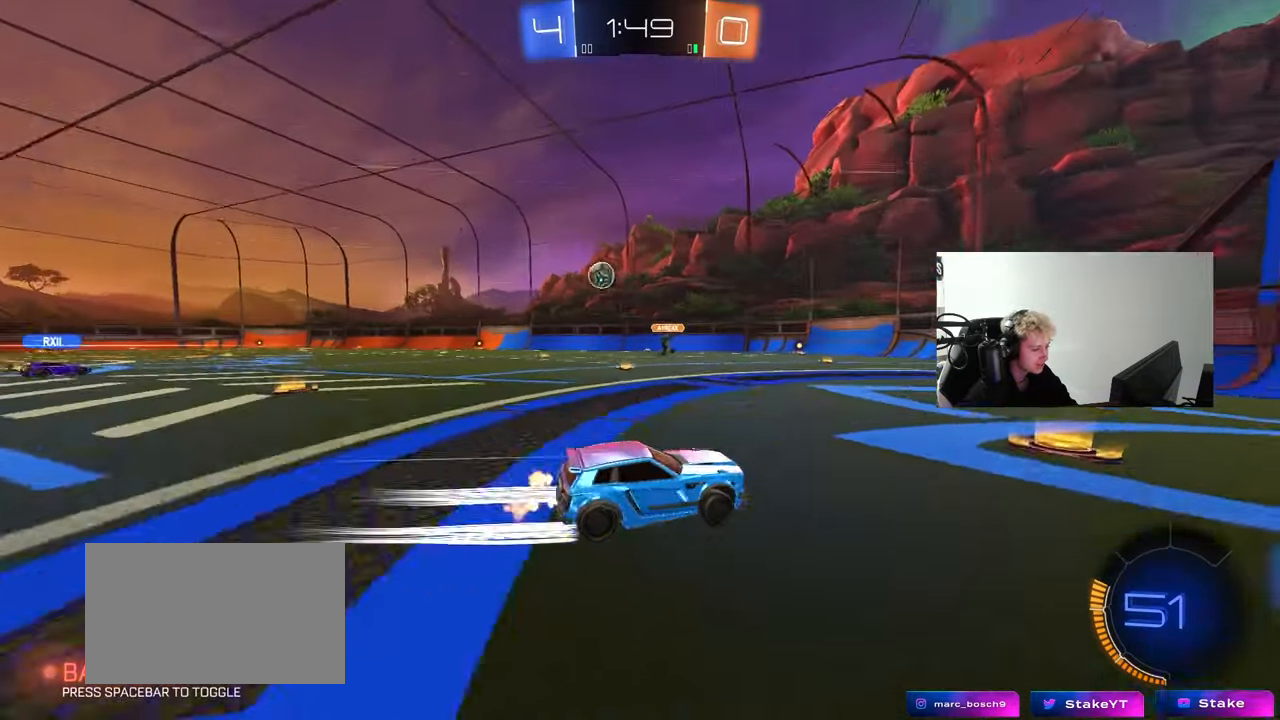
{"keys": ["w"], "mouse": [], "mouse_move": "still", "events": [[83, "a", "up"], [117, "mouse_left", "down"], [167, "a", "down"], [383, "mouse_left", "up"], [400, "a", "up"]]}
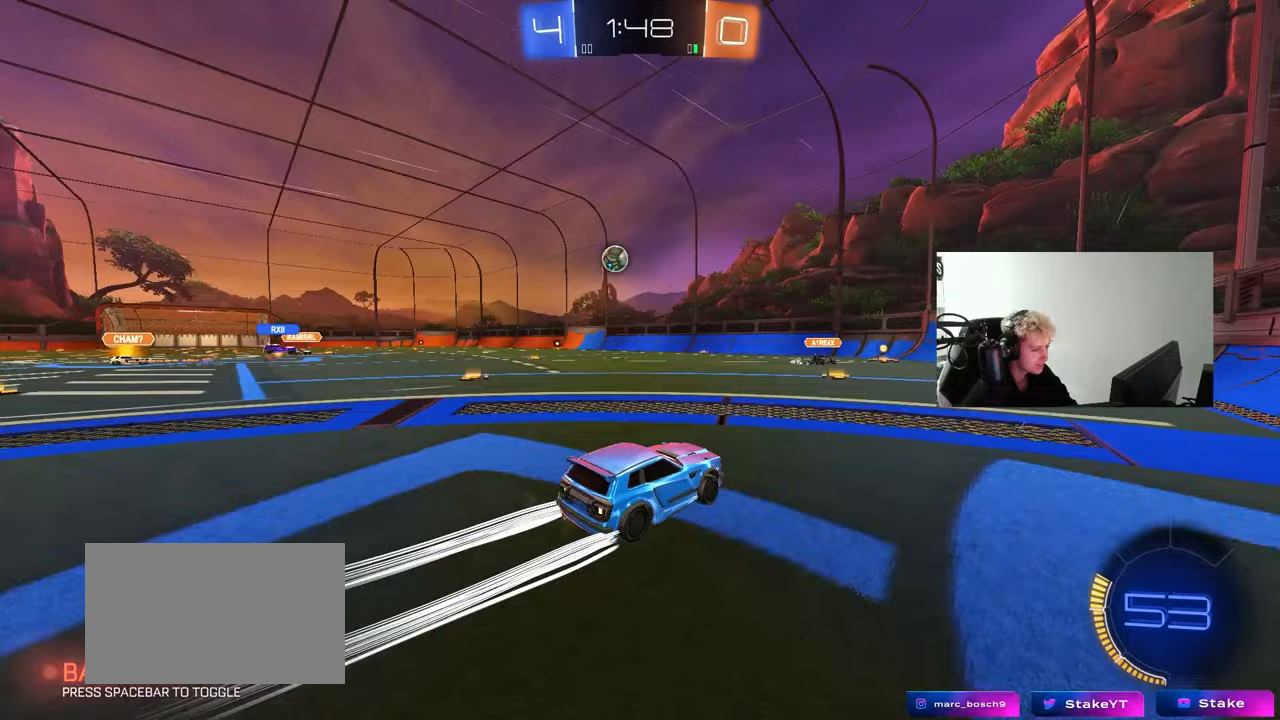
{"keys": ["w"], "mouse": [], "mouse_move": "still", "events": [[50, "a", "down"], [283, "a", "up"], [283, "mouse_left", "down"], [417, "mouse_left", "up"]]}
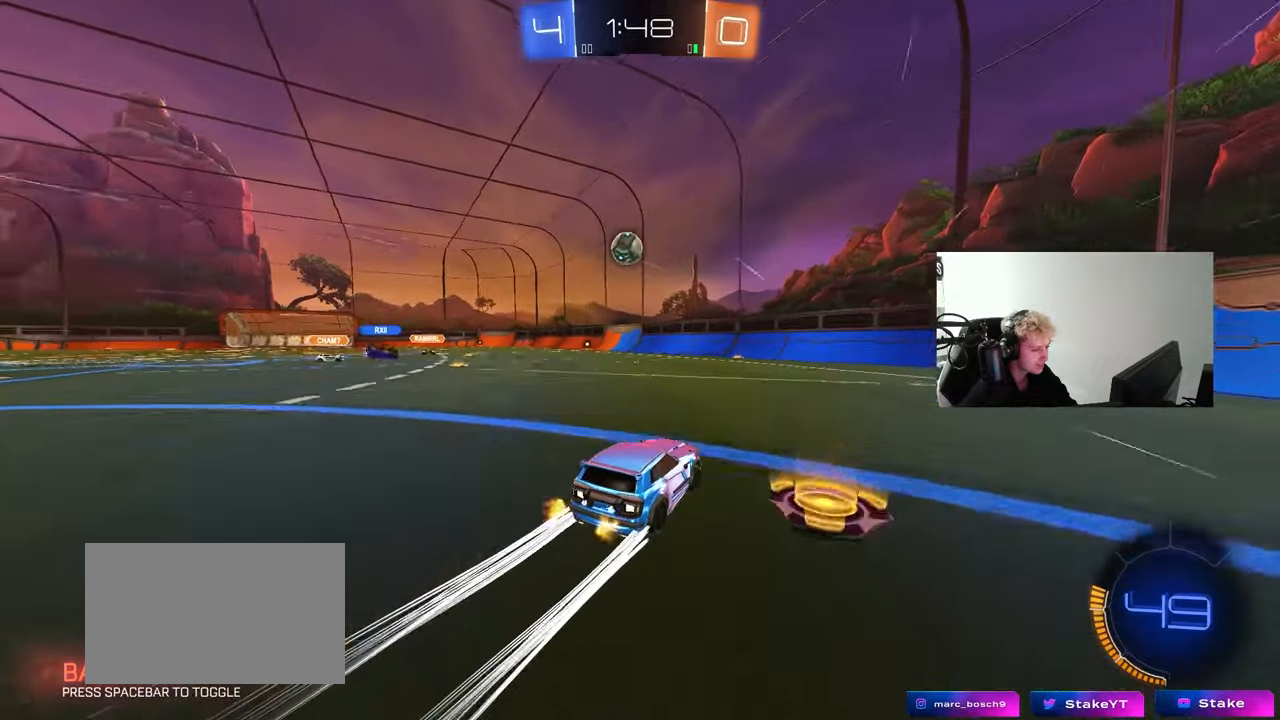
{"keys": ["d", "w"], "mouse": [], "mouse_move": "still", "events": [[17, "a", "down"], [150, "a", "up"], [250, "d", "down"], [350, "shift", "down"], [483, "shift", "up"]]}
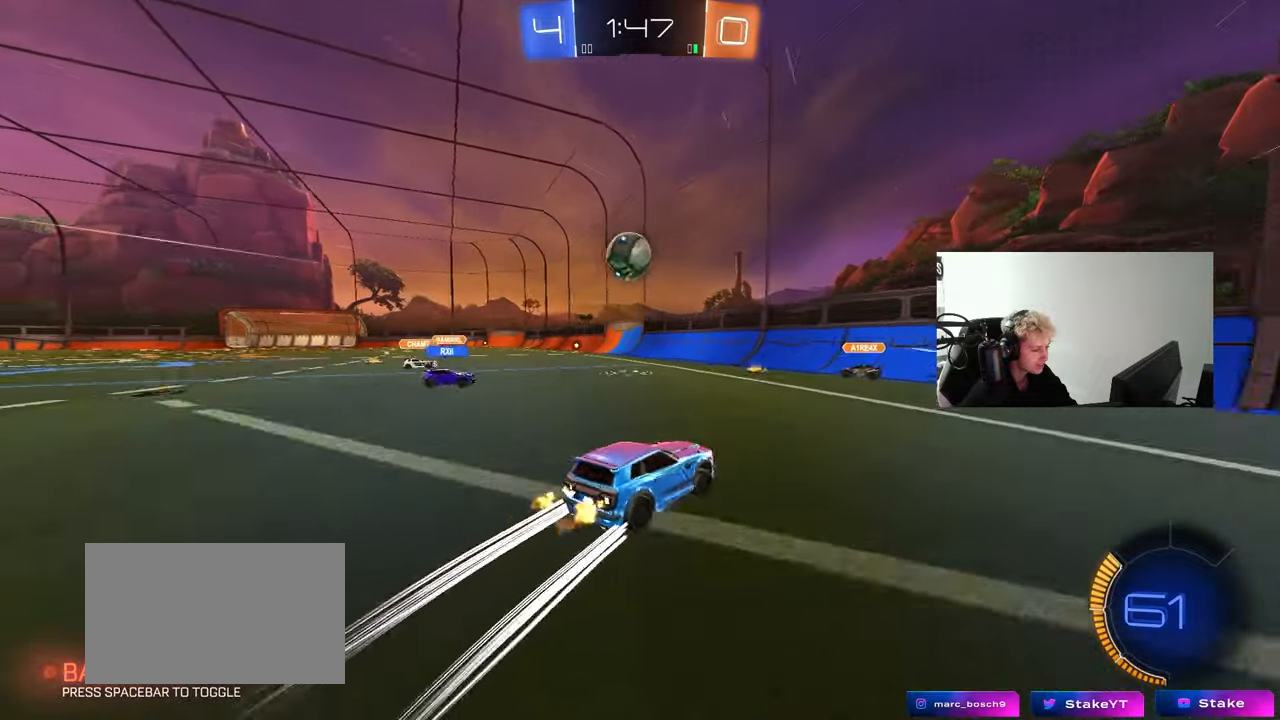
{"keys": ["d", "w"], "mouse": [], "mouse_move": "still", "events": [[400, "shift", "down"], [500, "shift", "up"]]}
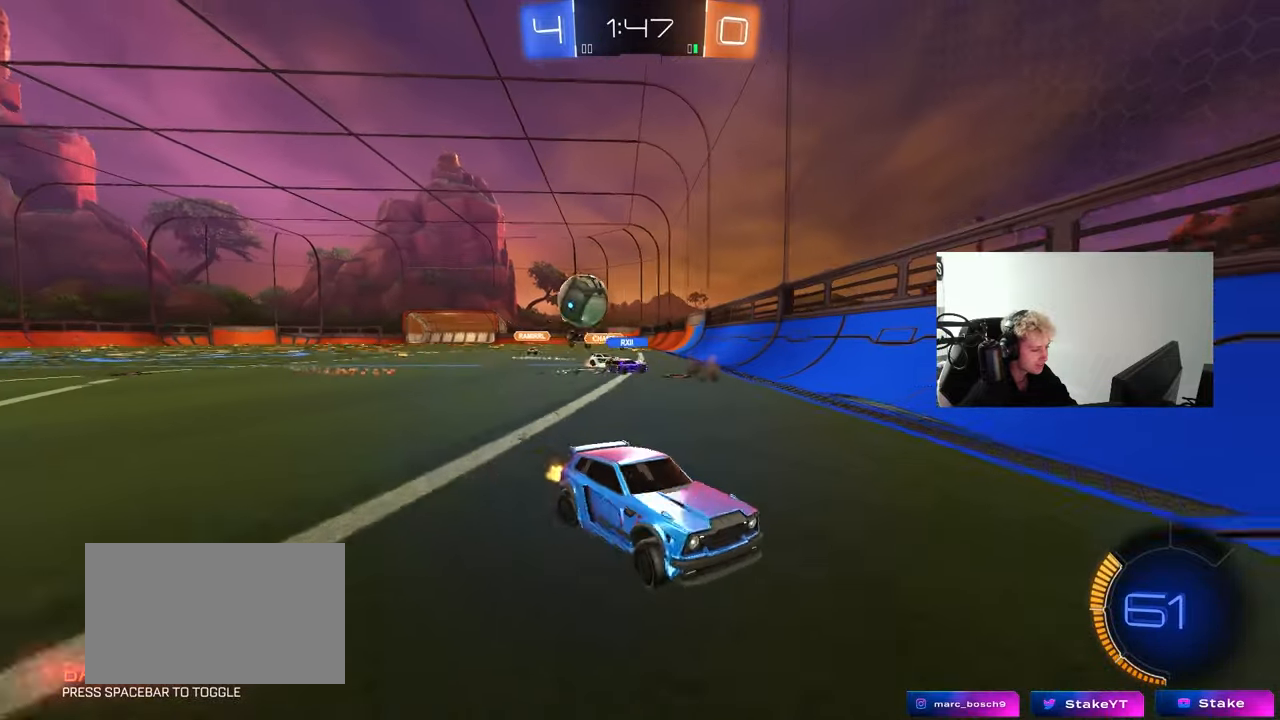
{"keys": ["d", "w"], "mouse": ["left"], "mouse_move": "still", "events": [[183, "shift", "down"], [283, "shift", "up"], [417, "mouse_left", "down"]]}
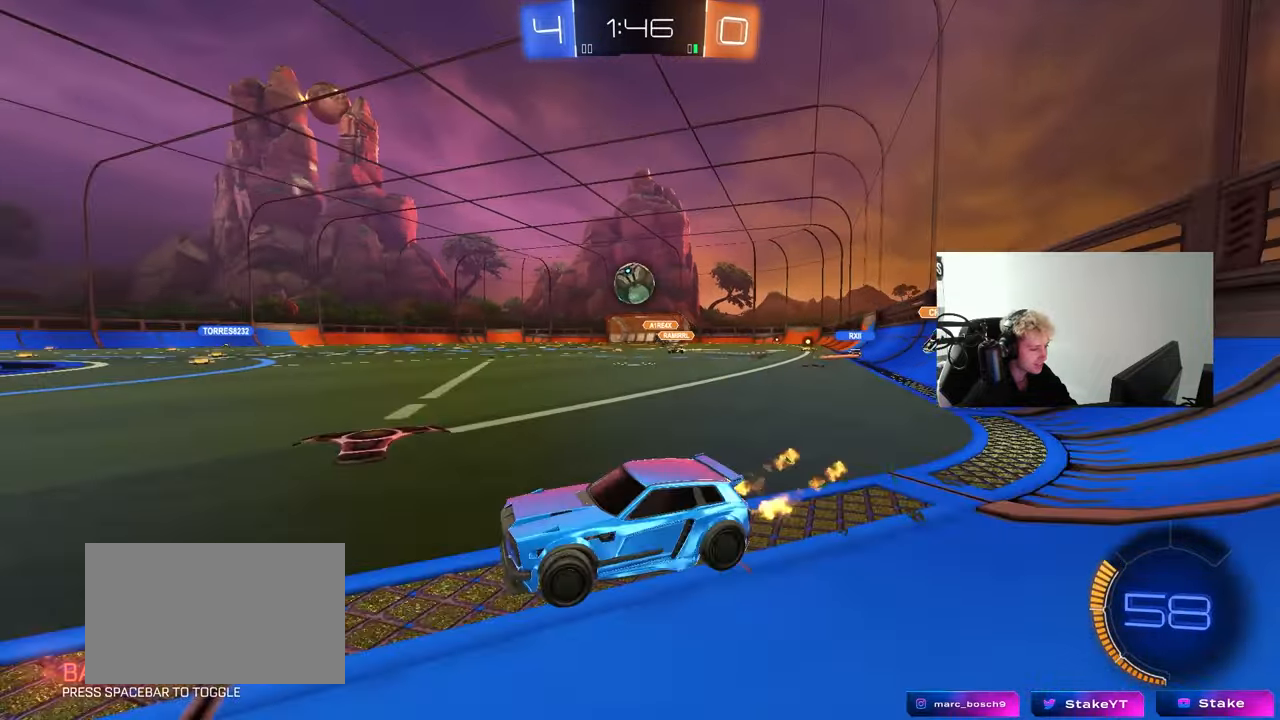
{"keys": ["d", "w"], "mouse": ["left"], "mouse_move": "still", "events": [[150, "shift", "down"], [250, "shift", "up"]]}
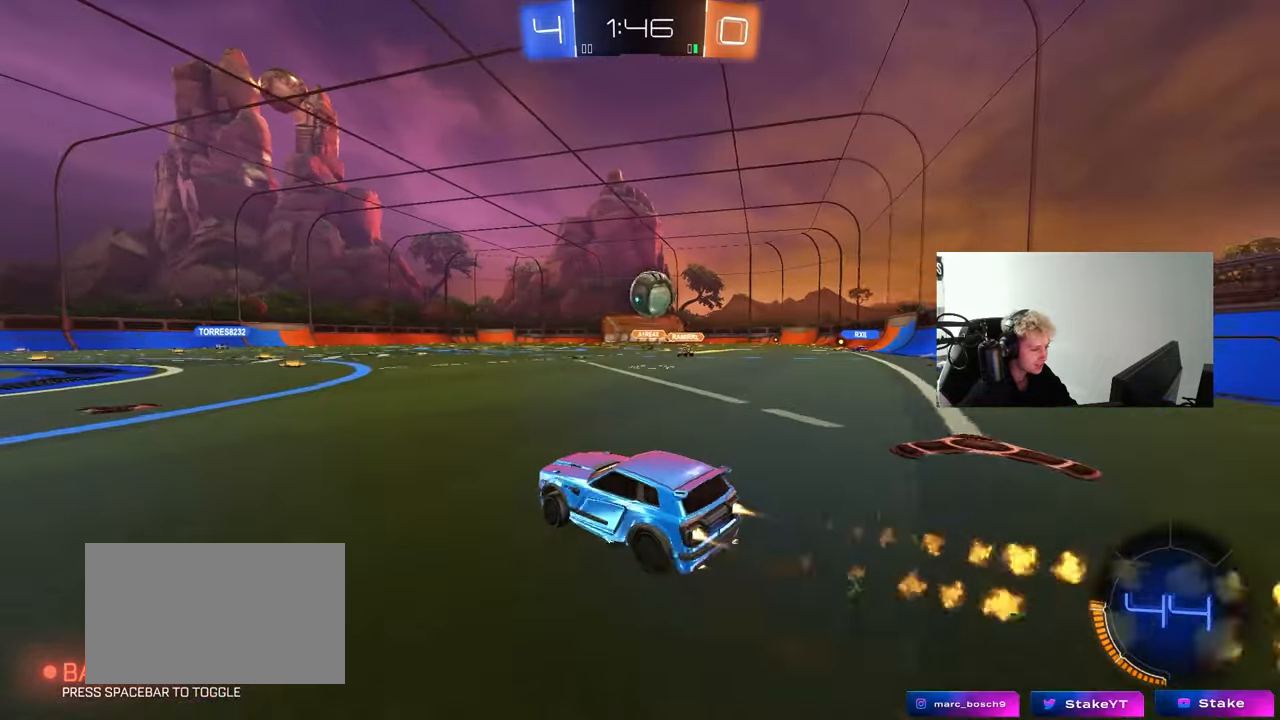
{"keys": [], "mouse": ["left", "right"], "mouse_move": "down", "events": [[33, "d", "up"], [133, "d", "down"], [350, "w", "up"], [400, "mouse_right", "down"], [450, "d", "up"], [450, "s", "down"], [500, "s", "up"]]}
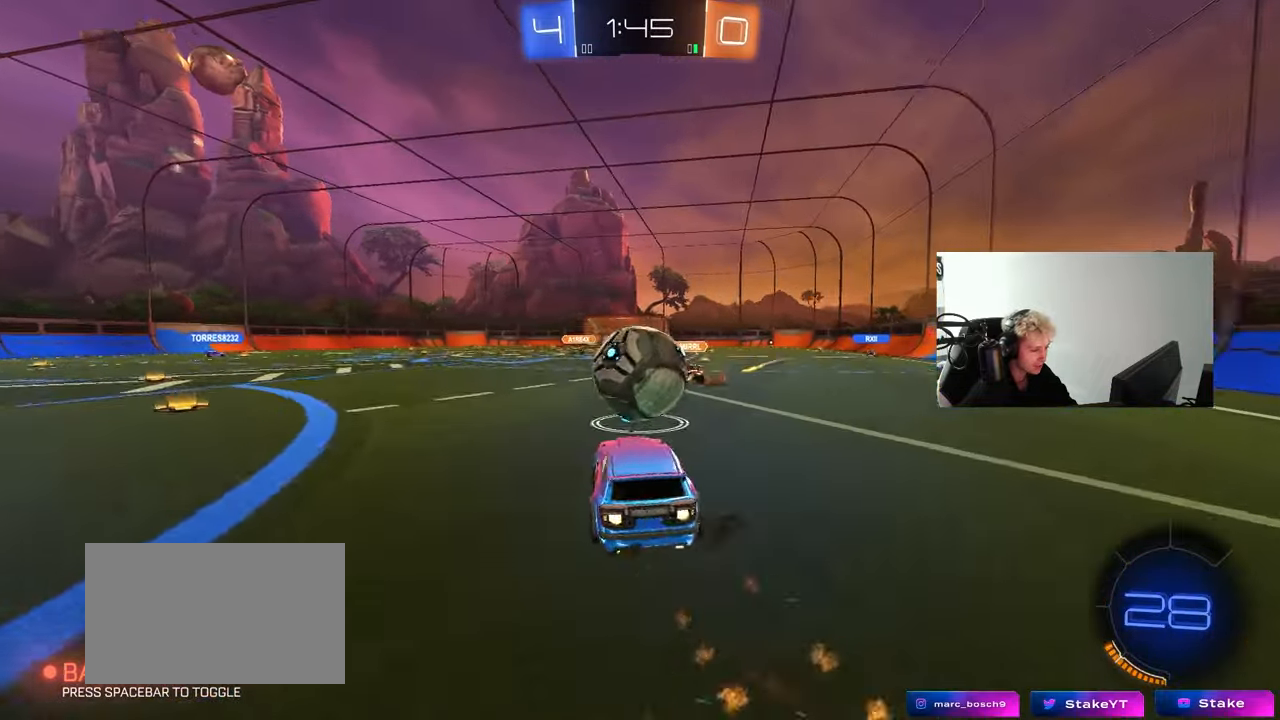
{"keys": ["a", "s", "shift"], "mouse": [], "mouse_move": "still", "events": [[50, "mouse_right", "up"], [133, "a", "down"], [133, "mouse_right", "down"], [133, "shift", "down"], [133, "w", "down"], [283, "s", "down"], [283, "w", "up"], [333, "mouse_left", "up"], [383, "mouse_right", "up"]]}
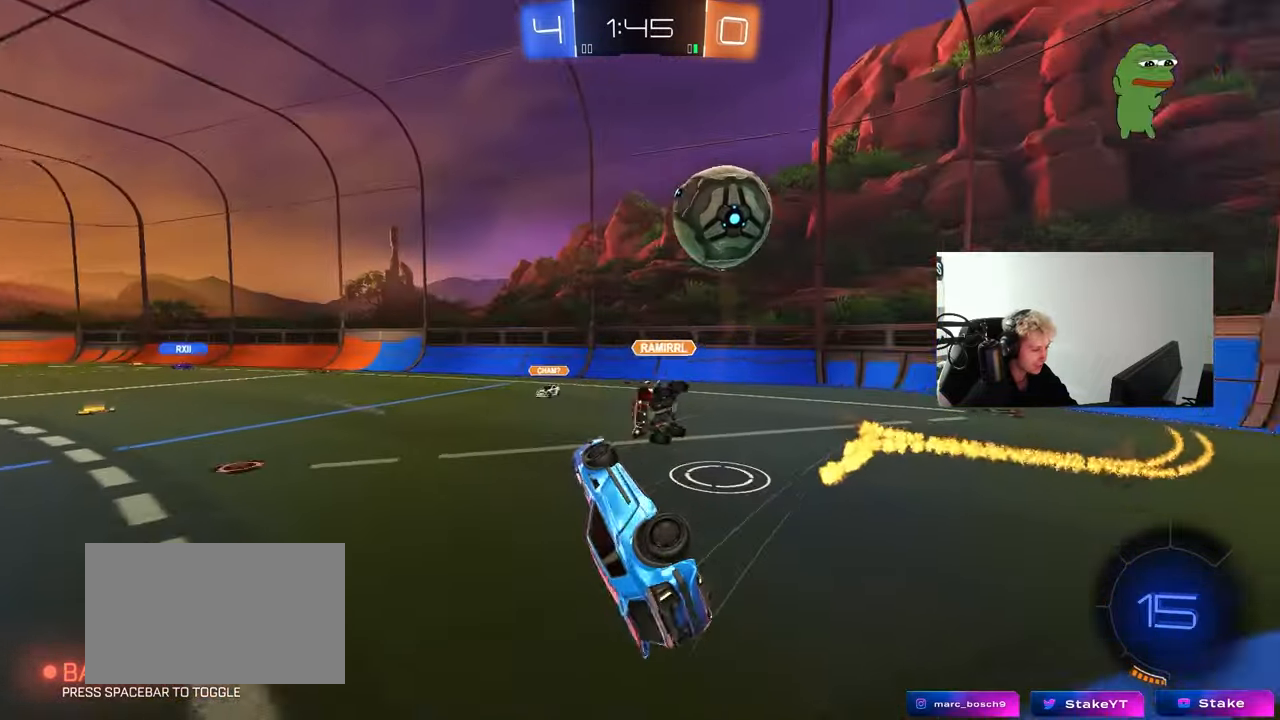
{"keys": ["a", "space", "w"], "mouse": [], "mouse_move": "still", "events": [[117, "s", "up"], [200, "w", "down"], [300, "shift", "up"], [350, "space", "down"]]}